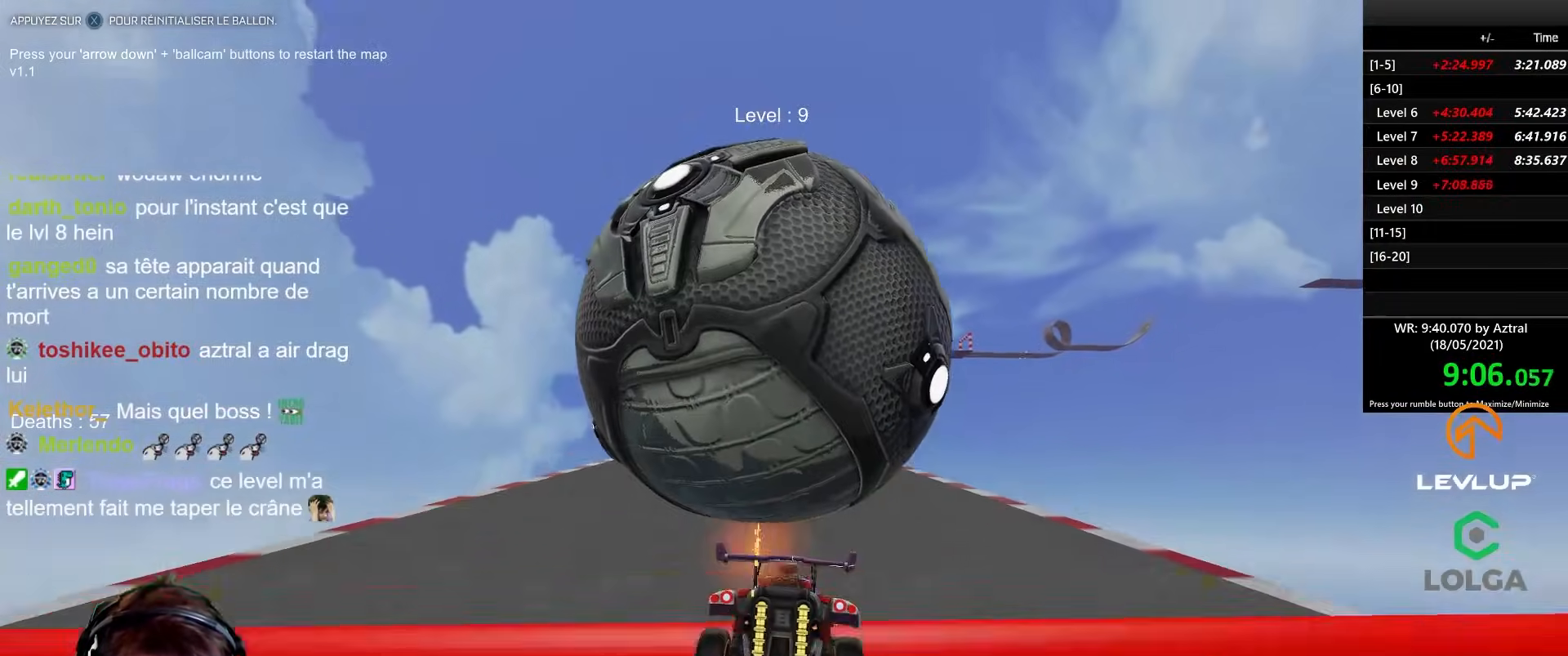
Gameplay with a controller (Xbox layout); each line is a JSON object with the inputs held at the frame after it. "events" lists button and stick changes between this image and that frame as [ms after this image, input, new state], when the widget could be followed in between.
{"buttons": [], "left_stick": "right", "right_stick": "center", "events": [[133, "left_stick", "down-left"], [267, "left_stick", "center"], [333, "left_stick", "up-left"], [400, "left_stick", "center"], [483, "left_stick", "right"]]}
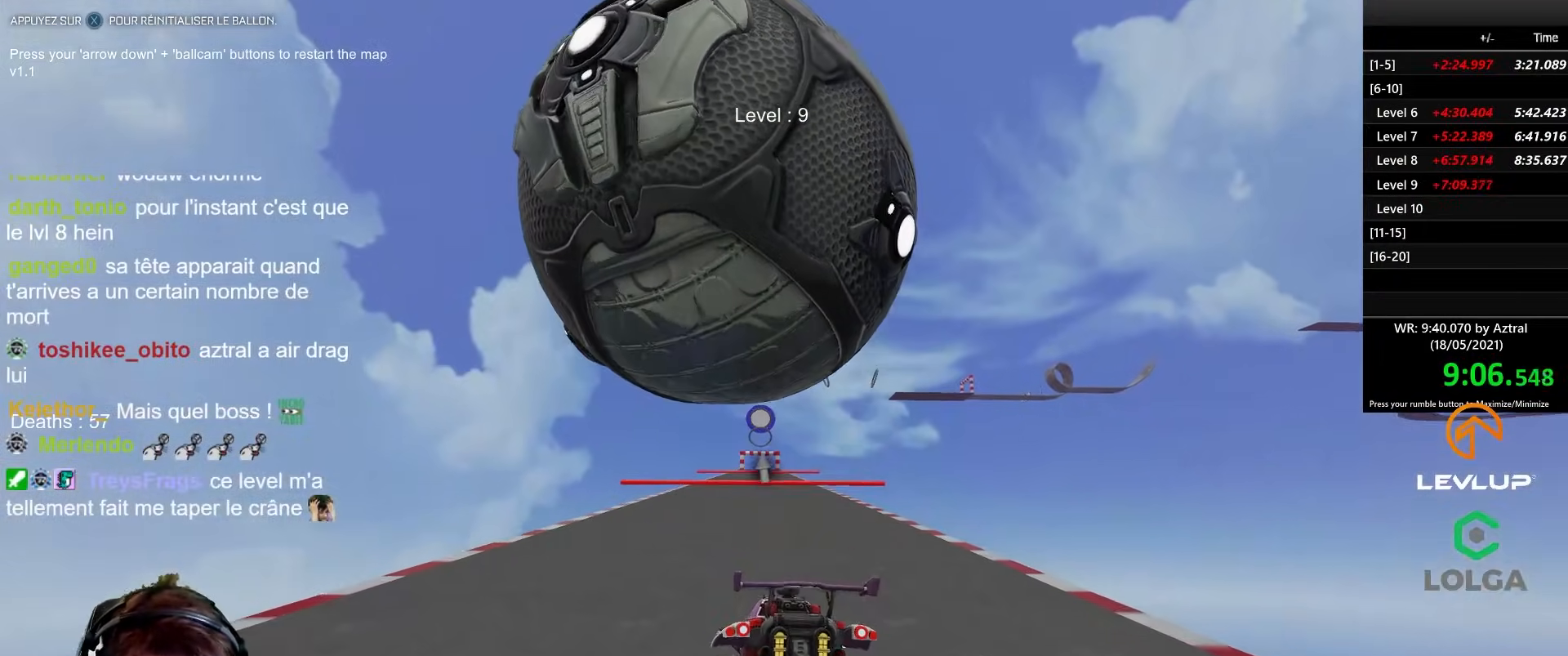
{"buttons": [], "left_stick": "down-left", "right_stick": "center", "events": [[117, "left_stick", "center"], [400, "left_stick", "down-left"]]}
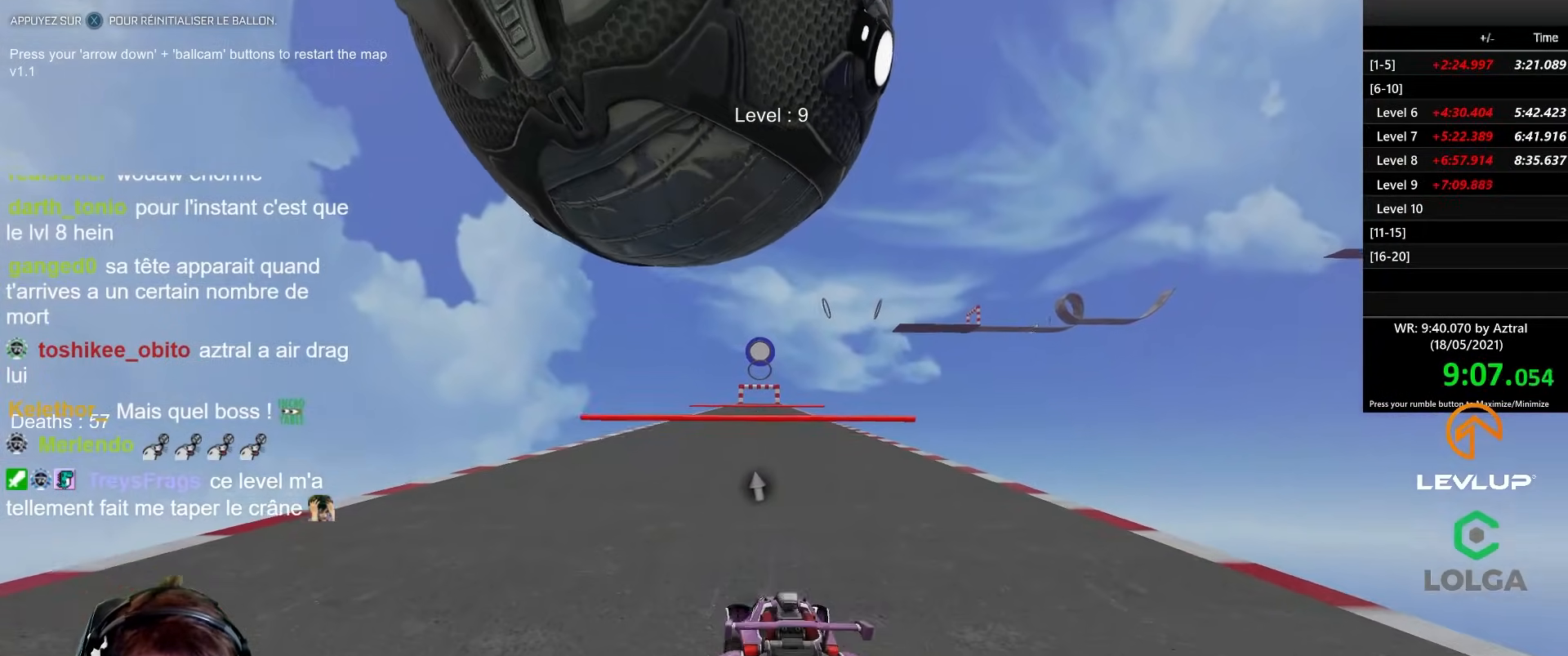
{"buttons": ["R2"], "left_stick": "center", "right_stick": "center", "events": [[17, "left_stick", "center"], [150, "left_stick", "left"], [200, "left_stick", "down-left"], [317, "left_stick", "center"], [350, "R2", "down"]]}
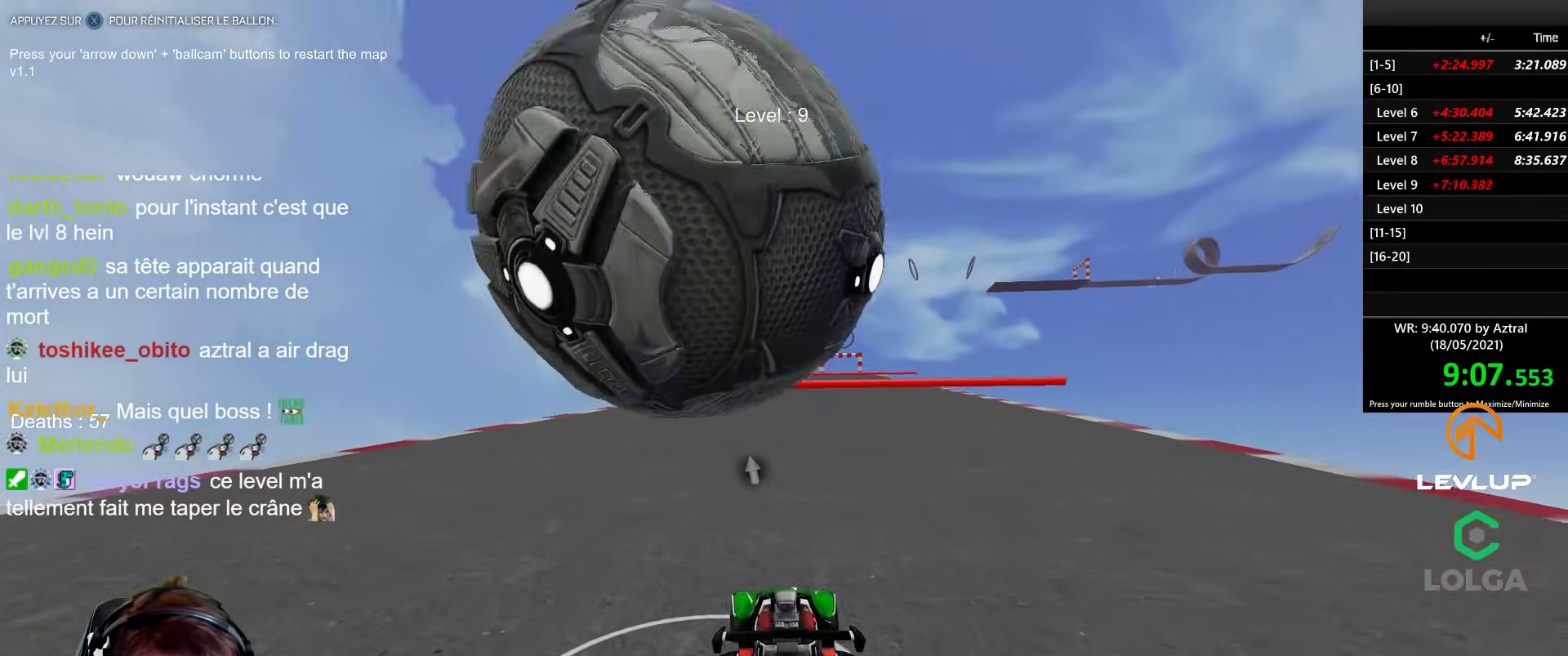
{"buttons": ["R2"], "left_stick": "center", "right_stick": "center", "events": [[67, "left_stick", "left"], [217, "B", "down"], [250, "left_stick", "center"], [417, "B", "up"]]}
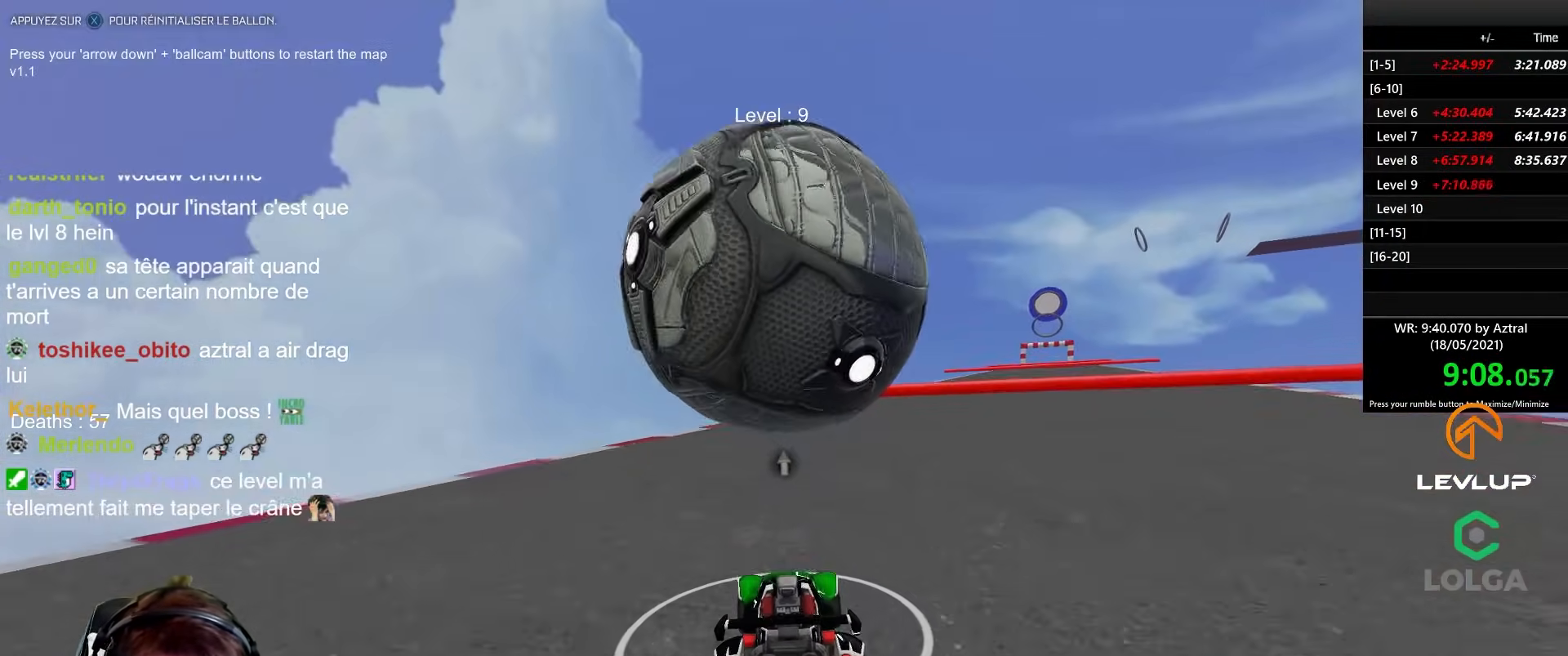
{"buttons": [], "left_stick": "down-right", "right_stick": "center", "events": [[50, "left_stick", "left"], [100, "B", "down"], [150, "B", "up"], [150, "left_stick", "center"], [233, "R2", "up"], [267, "left_stick", "right"], [417, "left_stick", "down-right"]]}
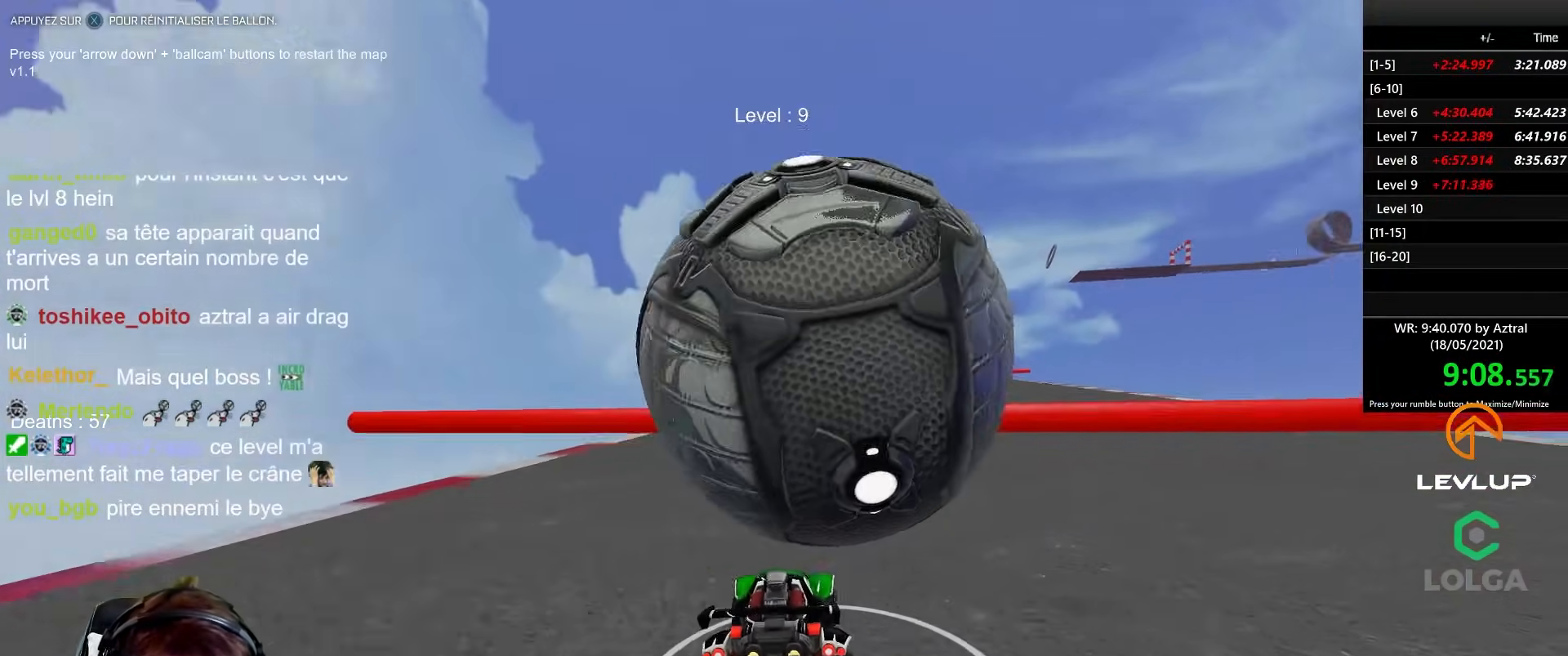
{"buttons": [], "left_stick": "right", "right_stick": "center", "events": [[50, "A", "down"], [67, "left_stick", "center"], [83, "A", "up"], [133, "R2", "down"], [167, "A", "down"], [200, "A", "up"], [267, "R2", "up"], [267, "left_stick", "left"], [483, "left_stick", "right"]]}
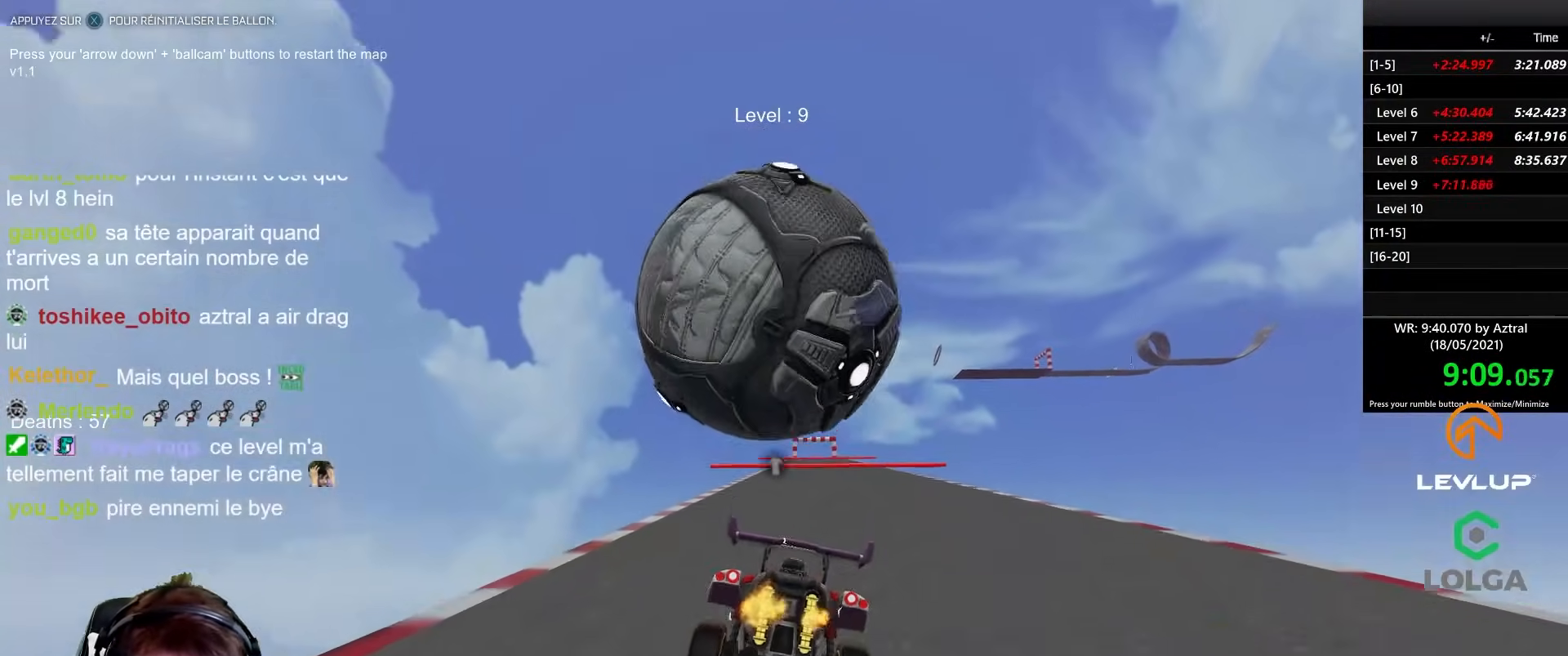
{"buttons": ["R2"], "left_stick": "center", "right_stick": "center", "events": [[50, "left_stick", "center"], [100, "left_stick", "up-left"], [267, "left_stick", "right"], [300, "B", "down"], [300, "R2", "down"], [317, "left_stick", "down-right"], [450, "left_stick", "center"], [467, "B", "up"]]}
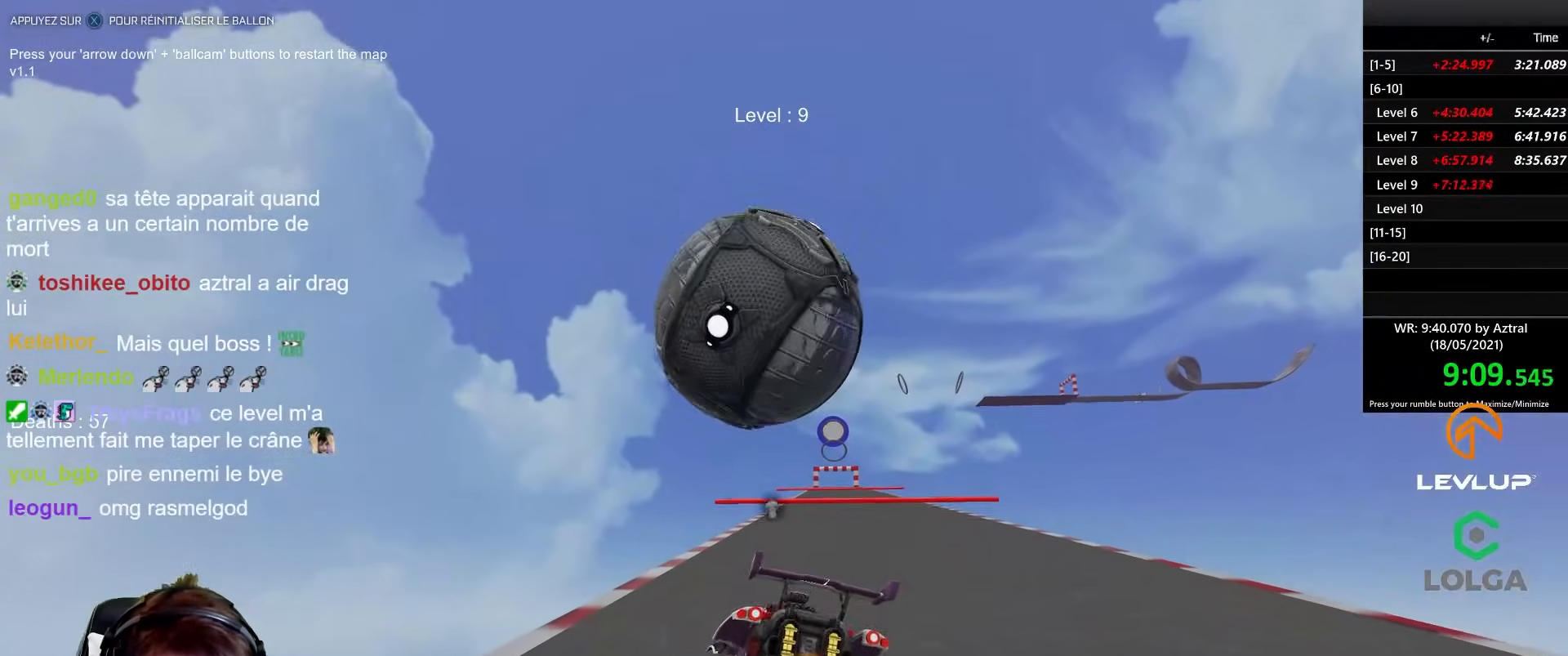
{"buttons": ["R2"], "left_stick": "up-left", "right_stick": "center", "events": [[100, "B", "down"], [117, "left_stick", "down-right"], [200, "left_stick", "down-left"], [300, "B", "up"], [317, "left_stick", "center"], [450, "left_stick", "up-left"]]}
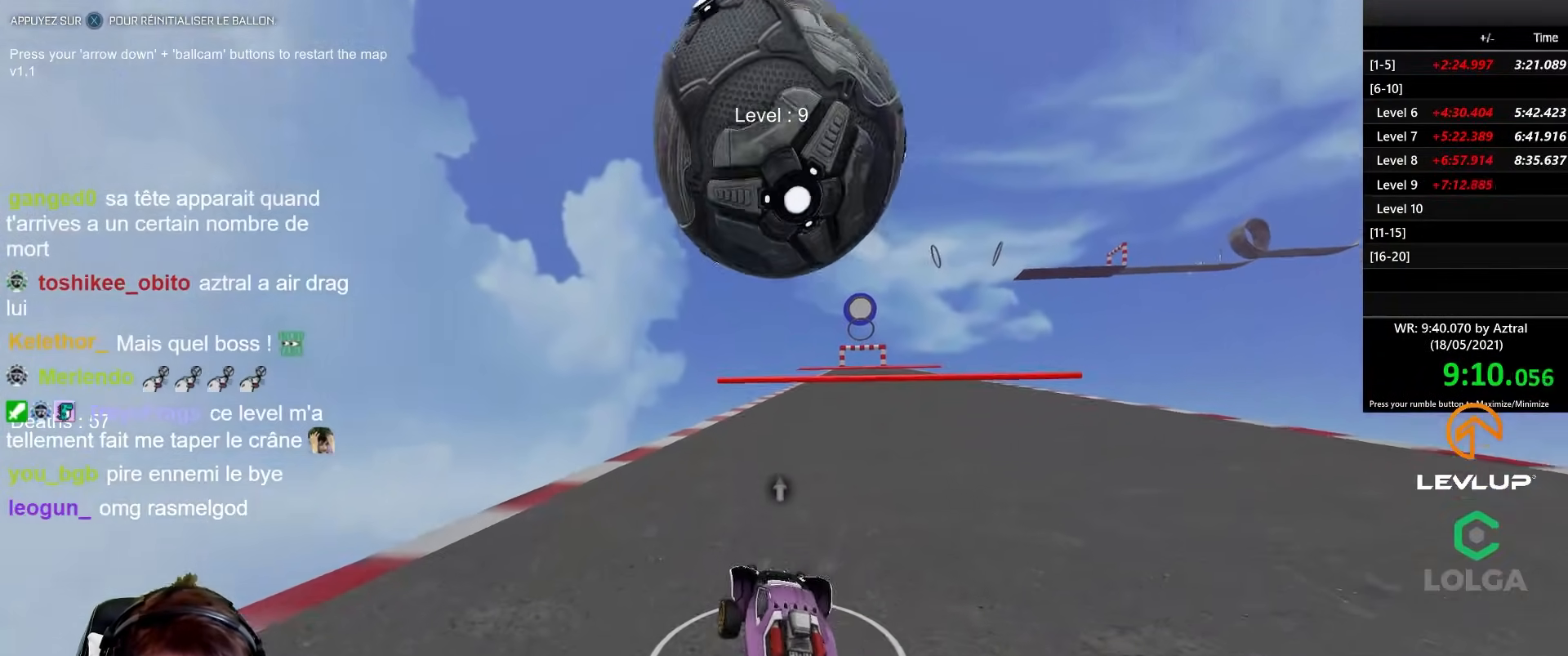
{"buttons": [], "left_stick": "down-left", "right_stick": "center", "events": [[67, "left_stick", "center"], [317, "left_stick", "right"], [400, "left_stick", "center"], [483, "R2", "up"], [483, "left_stick", "down-left"]]}
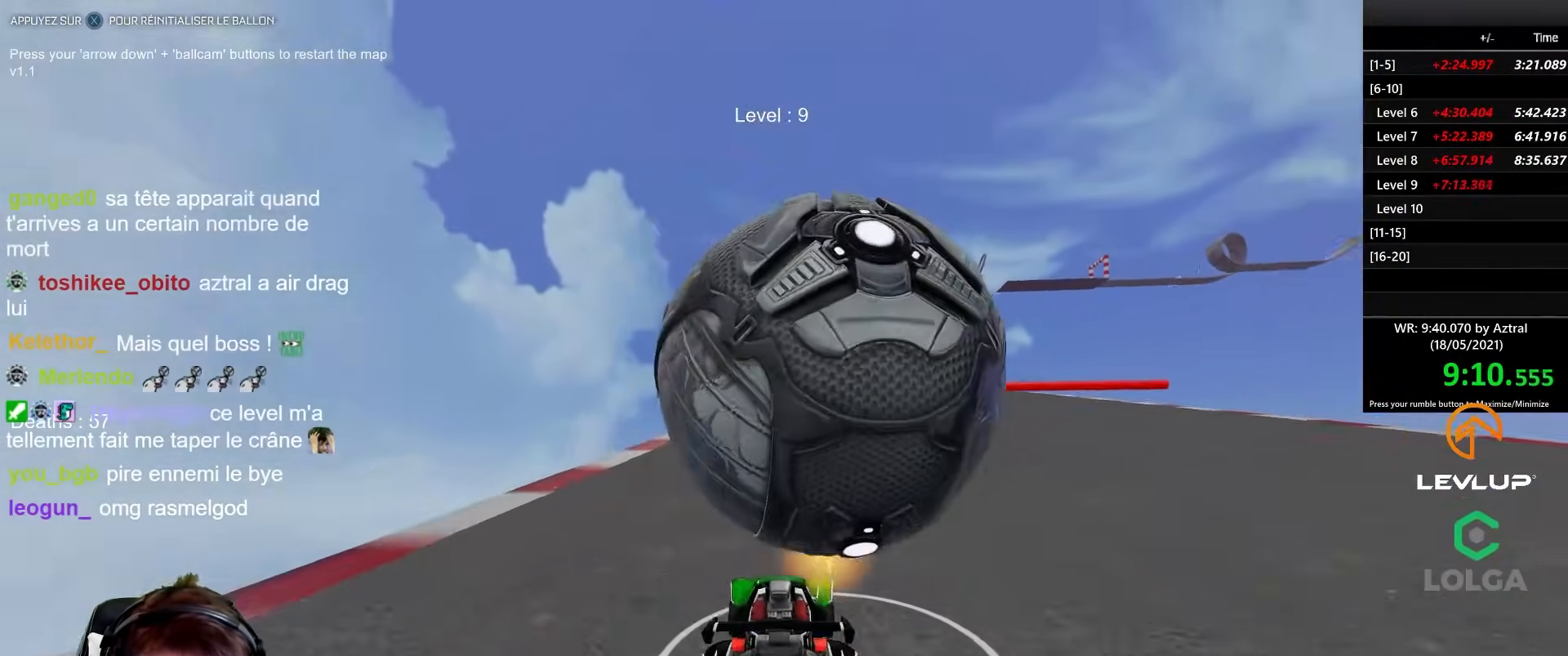
{"buttons": ["R2"], "left_stick": "left", "right_stick": "center", "events": [[83, "R2", "down"], [133, "left_stick", "up-right"], [267, "B", "down"], [300, "left_stick", "center"], [450, "B", "up"], [500, "left_stick", "left"]]}
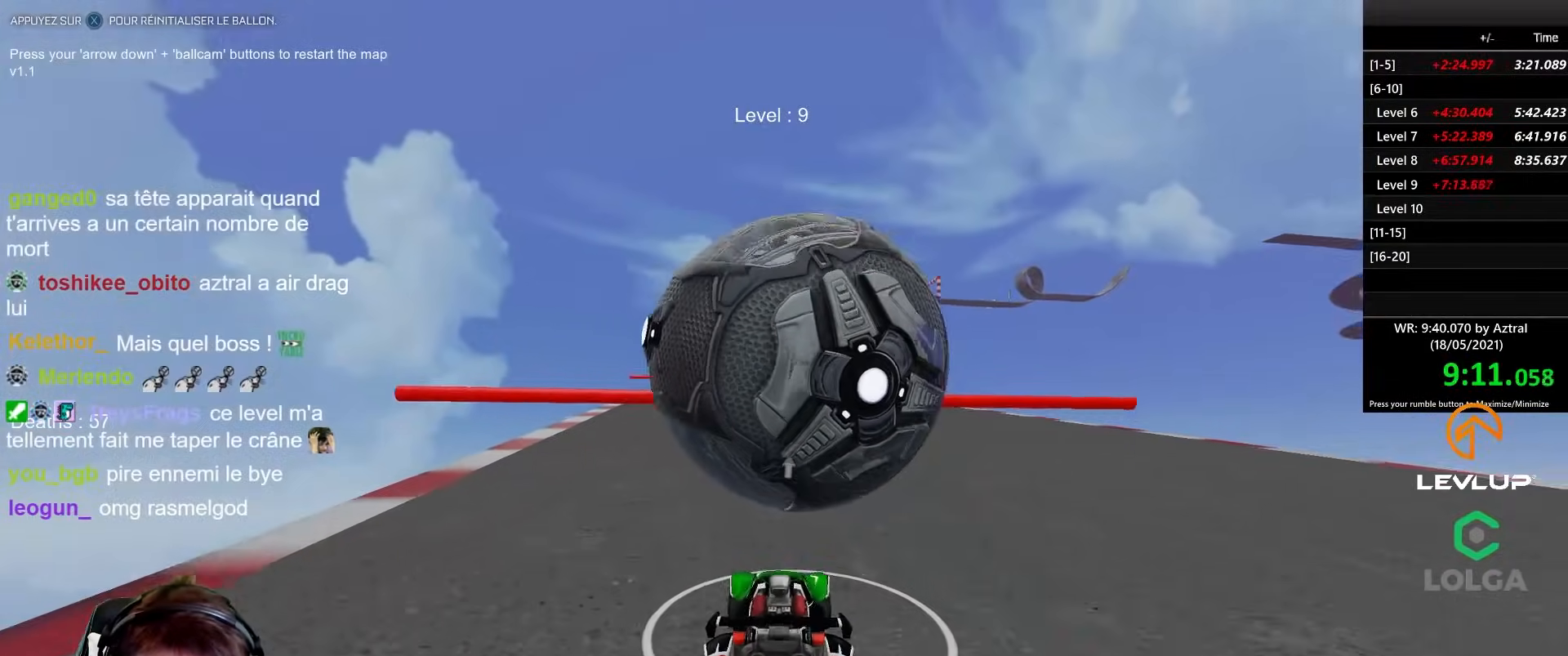
{"buttons": [], "left_stick": "right", "right_stick": "center", "events": [[33, "R2", "up"], [100, "left_stick", "center"], [183, "A", "down"], [250, "A", "up"], [250, "R2", "down"], [317, "A", "down"], [383, "A", "up"], [383, "left_stick", "right"], [417, "R2", "up"]]}
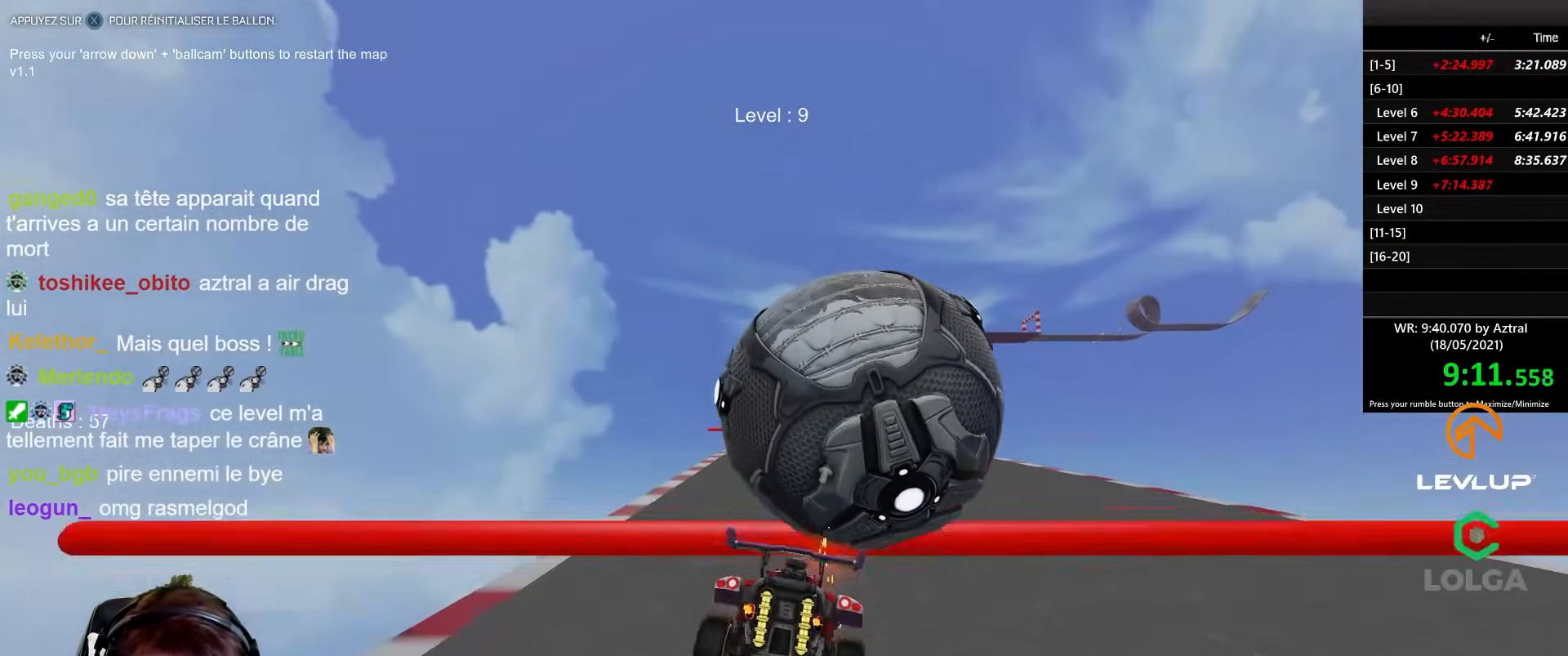
{"buttons": ["B", "R2"], "left_stick": "down-left", "right_stick": "center", "events": [[150, "B", "down"], [167, "R2", "down"], [233, "left_stick", "down-left"]]}
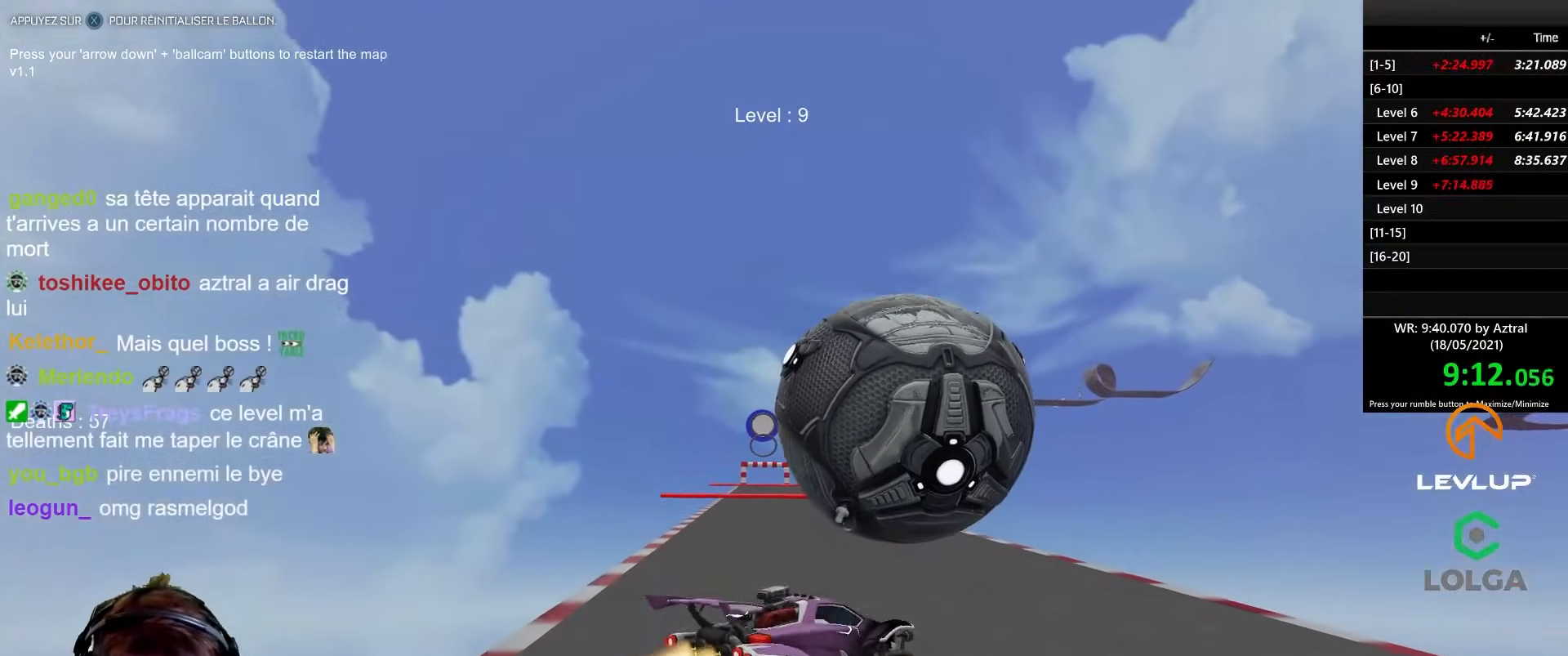
{"buttons": [], "left_stick": "up", "right_stick": "center", "events": [[17, "B", "up"], [33, "left_stick", "center"], [83, "R2", "up"], [167, "left_stick", "left"], [300, "left_stick", "right"], [317, "L2", "down"], [417, "left_stick", "up"], [433, "L2", "up"]]}
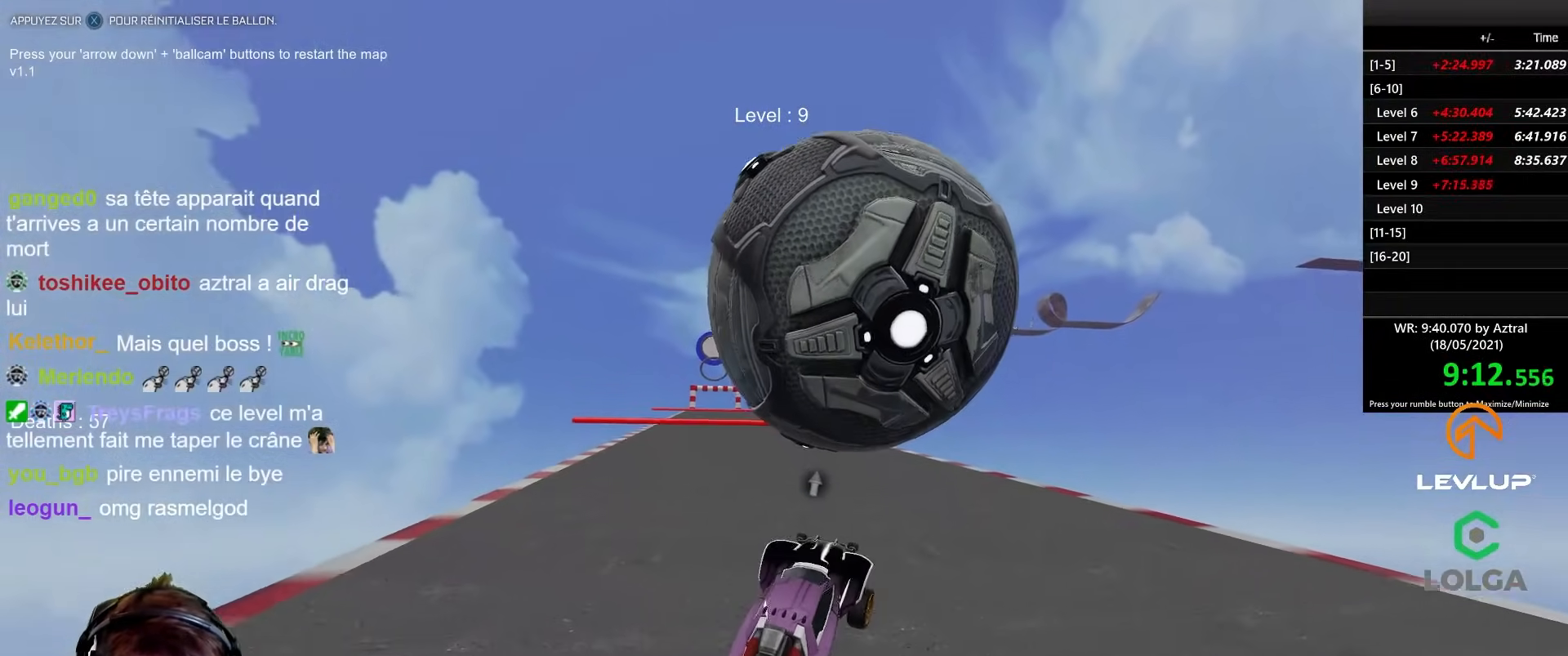
{"buttons": [], "left_stick": "center", "right_stick": "center", "events": [[117, "left_stick", "right"], [267, "left_stick", "center"]]}
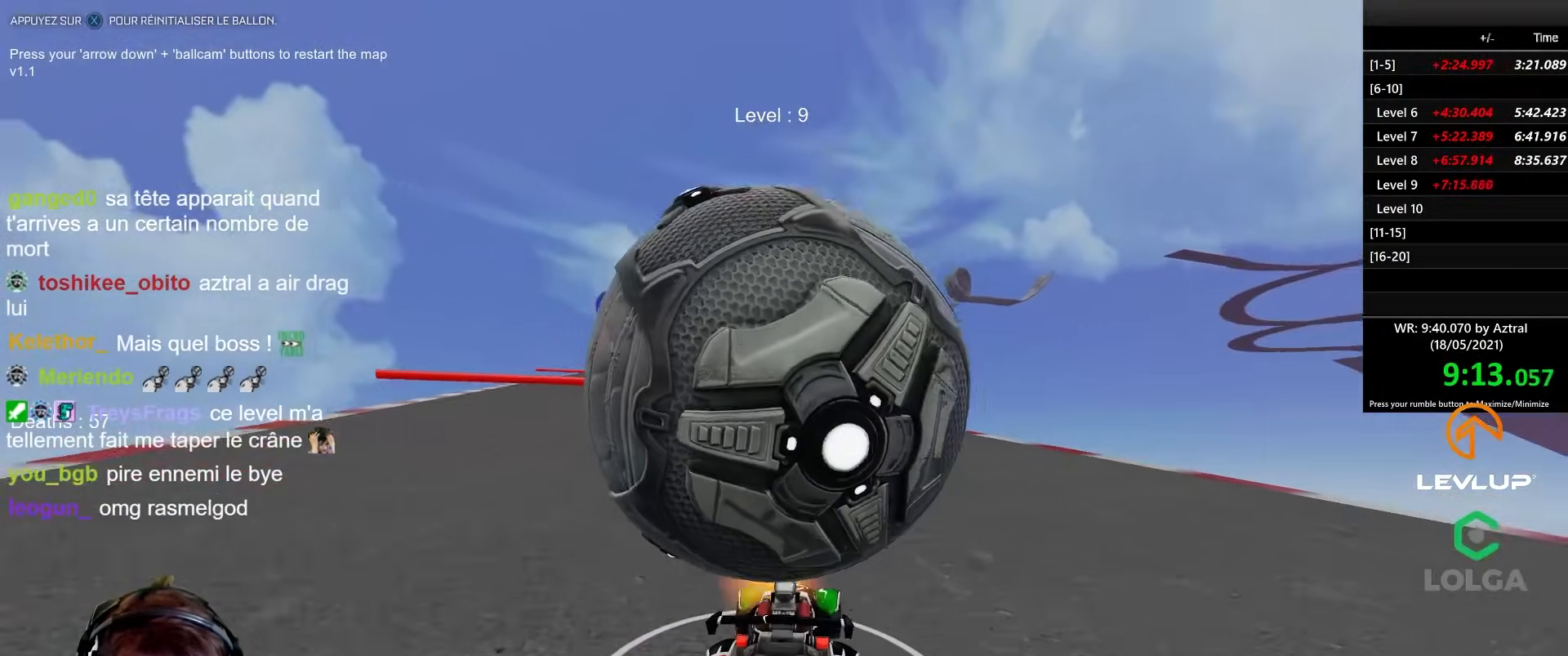
{"buttons": ["R2"], "left_stick": "center", "right_stick": "center", "events": [[133, "left_stick", "left"], [217, "left_stick", "center"], [350, "R2", "down"], [383, "left_stick", "up-left"], [483, "left_stick", "center"]]}
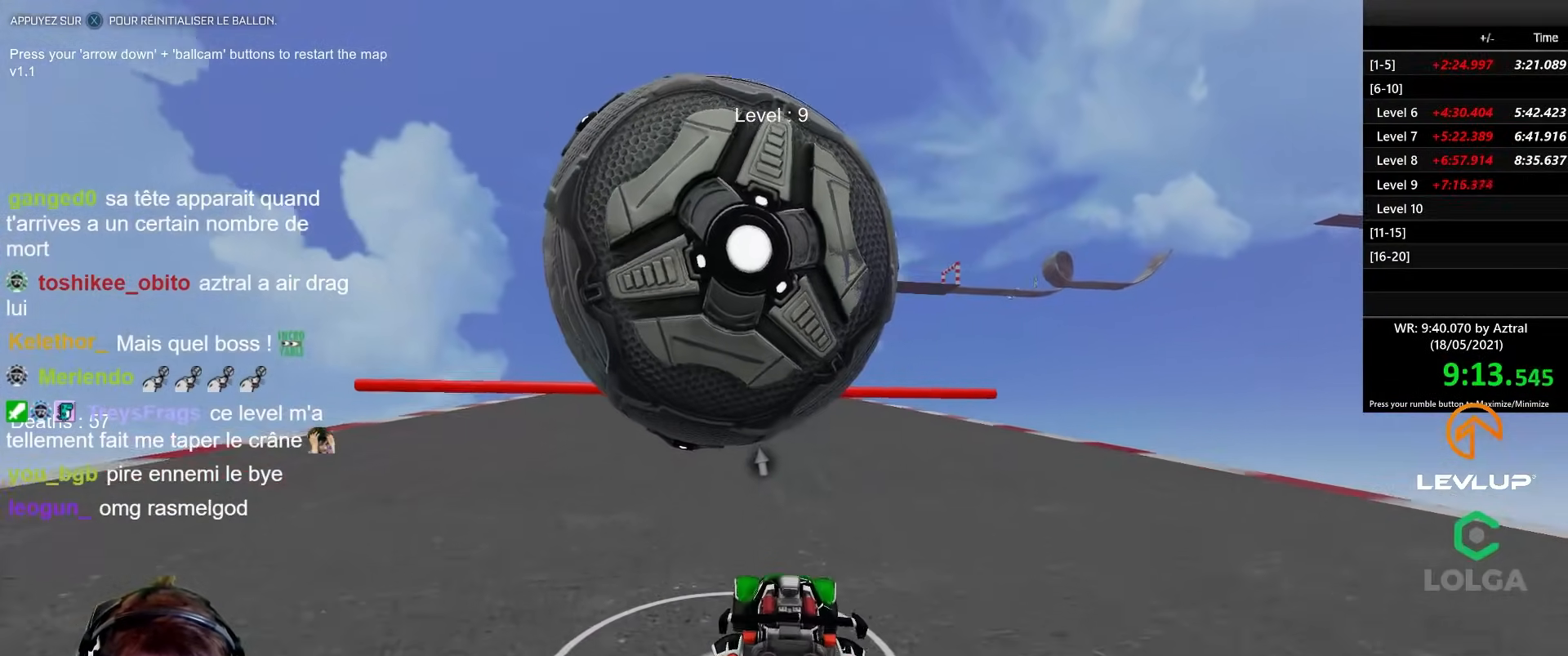
{"buttons": ["A"], "left_stick": "center", "right_stick": "center", "events": [[267, "R2", "up"], [300, "left_stick", "left"], [350, "left_stick", "center"], [467, "A", "down"]]}
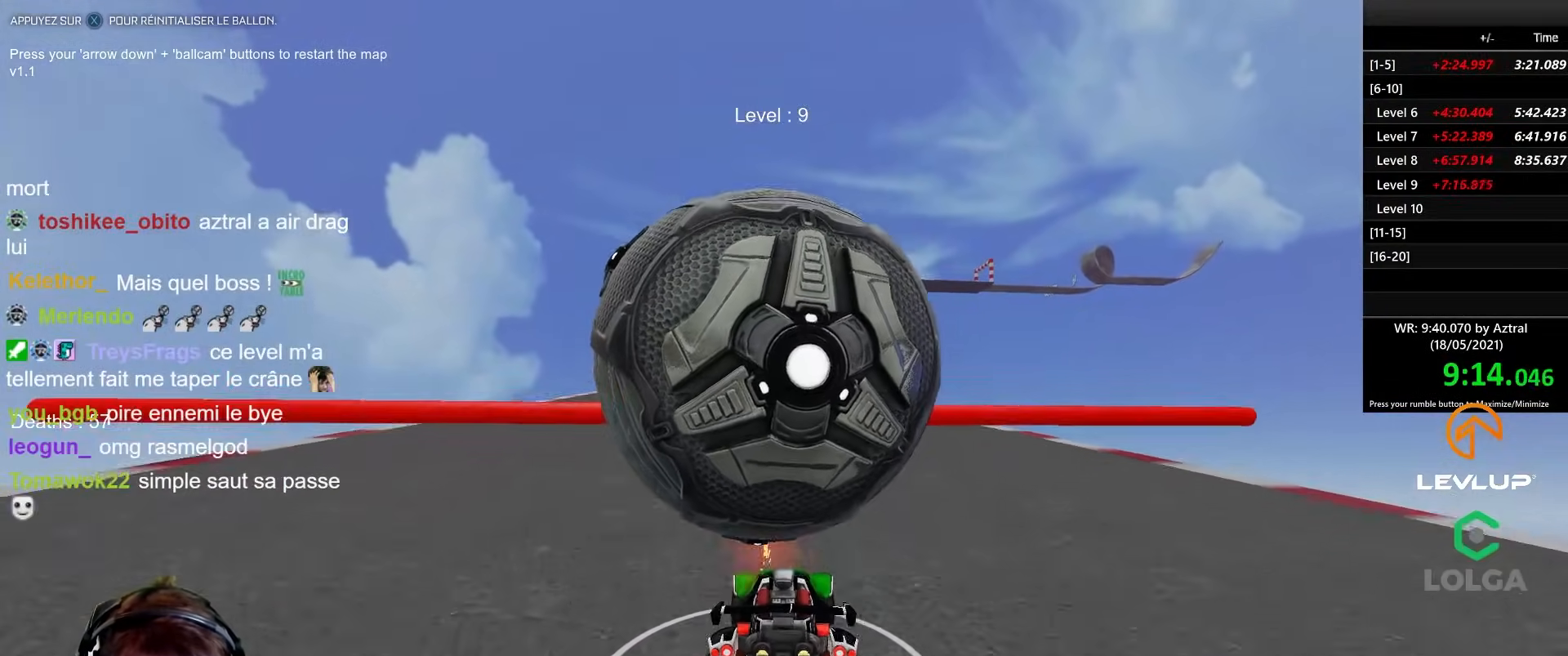
{"buttons": [], "left_stick": "center", "right_stick": "center", "events": [[50, "A", "up"], [117, "A", "down"], [167, "A", "up"], [200, "left_stick", "up-left"], [333, "left_stick", "left"], [483, "left_stick", "center"]]}
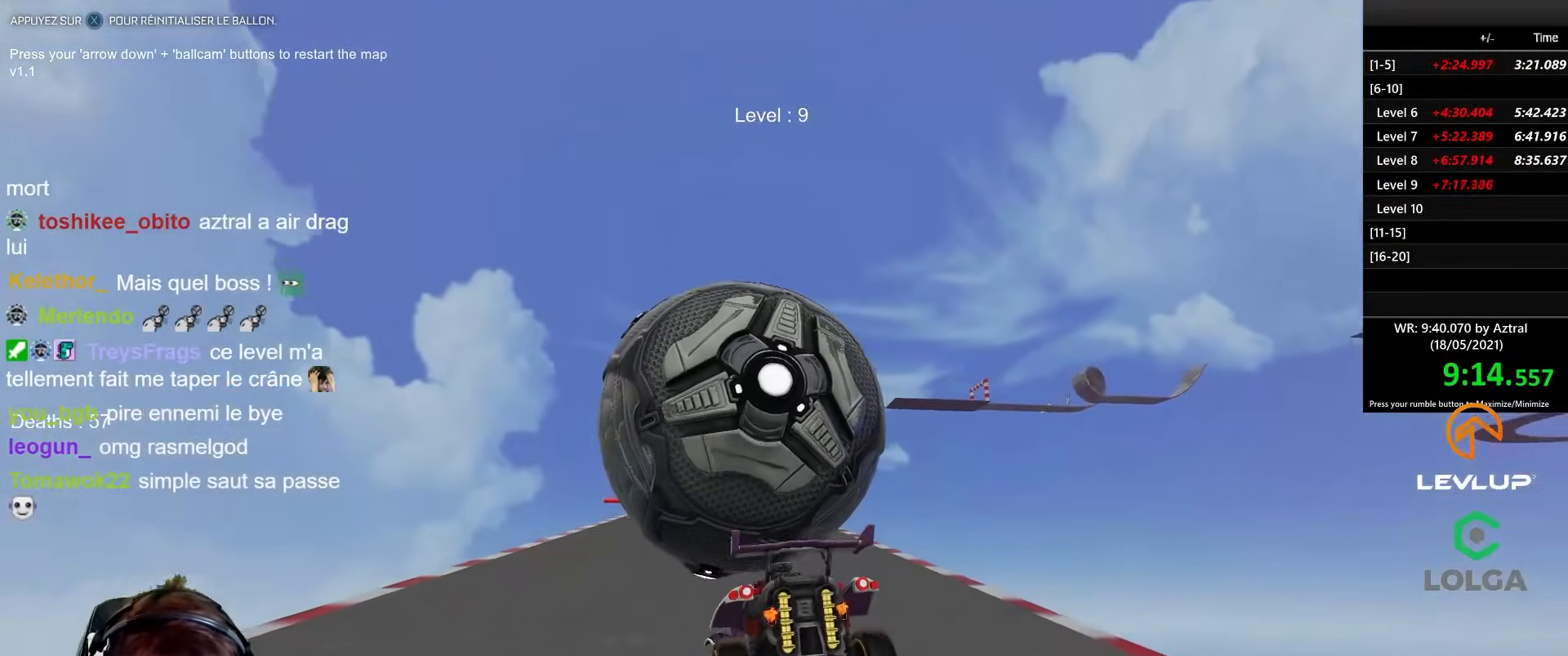
{"buttons": [], "left_stick": "right", "right_stick": "center", "events": [[150, "left_stick", "right"], [200, "B", "down"], [200, "left_stick", "down-right"], [250, "R2", "down"], [367, "left_stick", "center"], [467, "B", "up"], [467, "R2", "up"], [467, "left_stick", "right"]]}
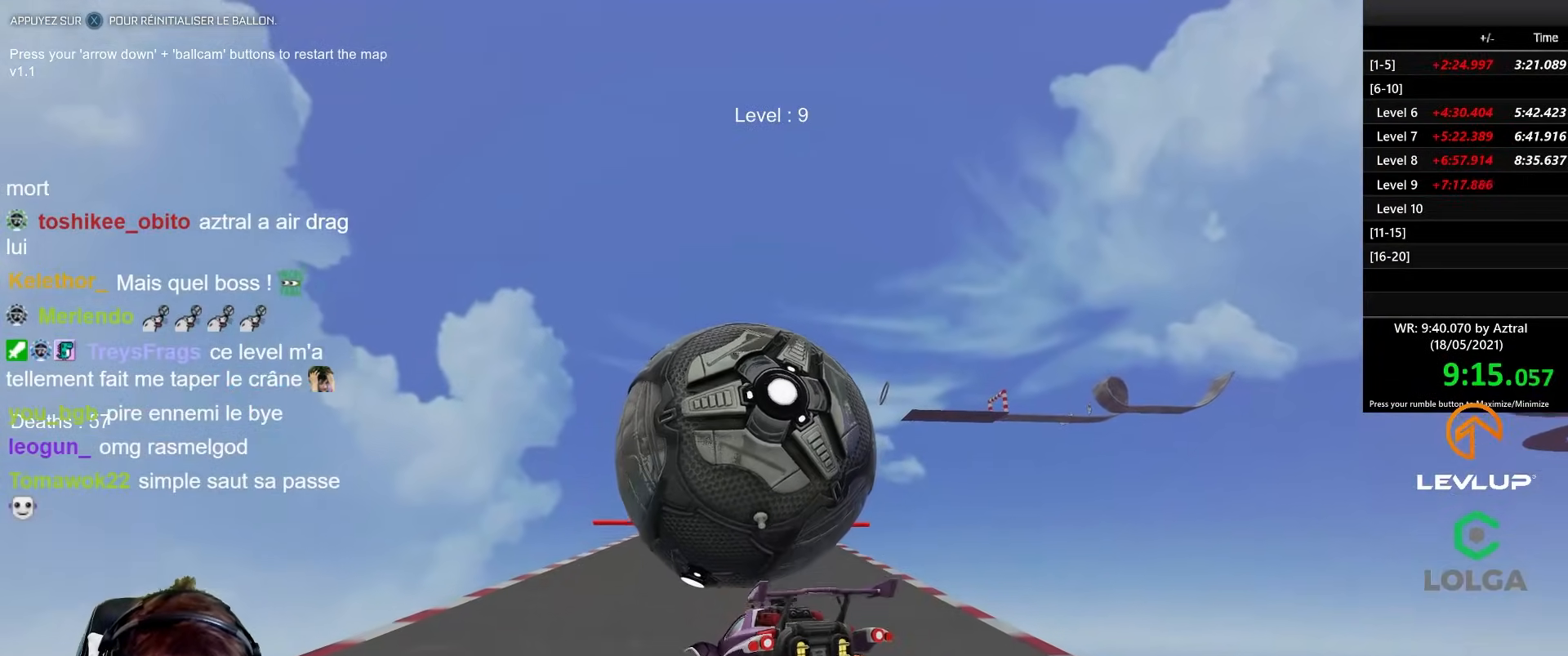
{"buttons": [], "left_stick": "center", "right_stick": "center", "events": [[150, "left_stick", "center"], [283, "R2", "down"], [300, "B", "down"], [350, "left_stick", "down-left"], [400, "B", "up"], [450, "left_stick", "center"], [500, "R2", "up"]]}
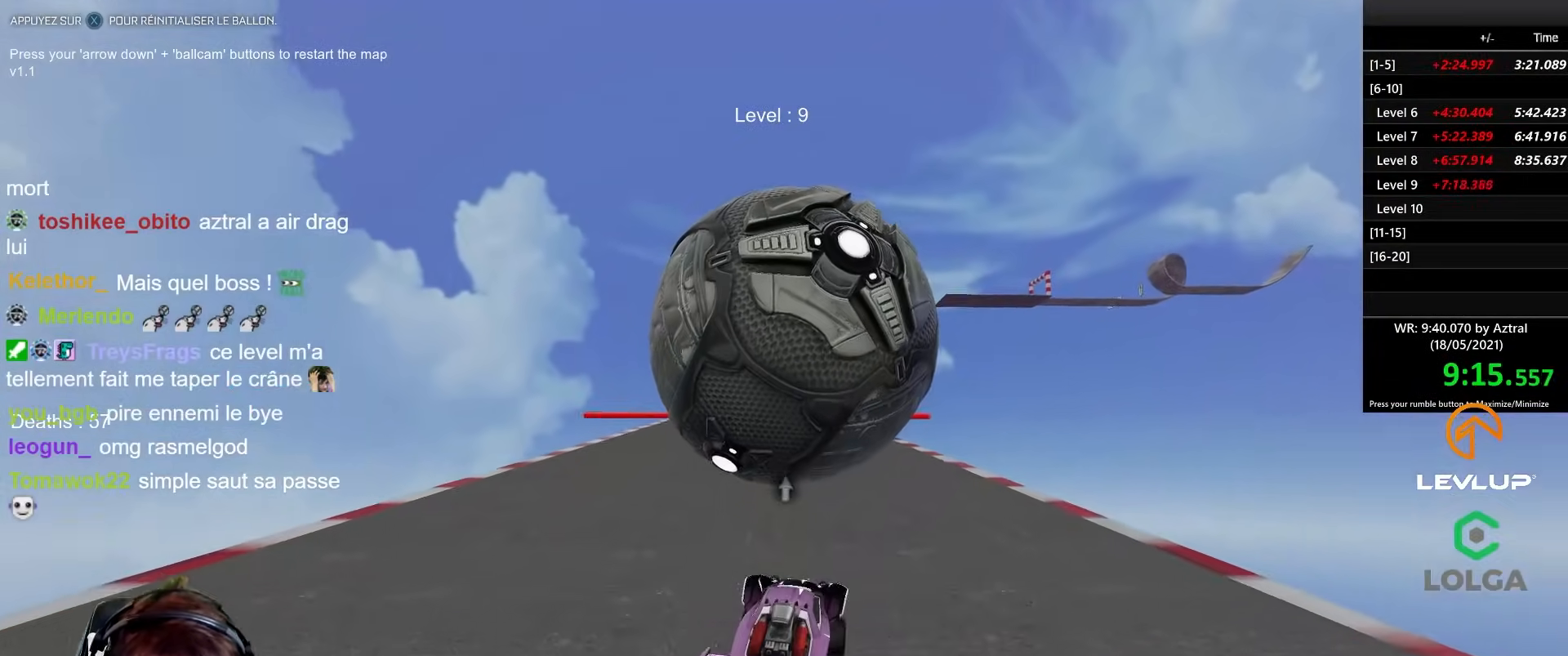
{"buttons": ["R2"], "left_stick": "center", "right_stick": "center", "events": [[150, "left_stick", "right"], [333, "left_stick", "center"], [450, "R2", "down"]]}
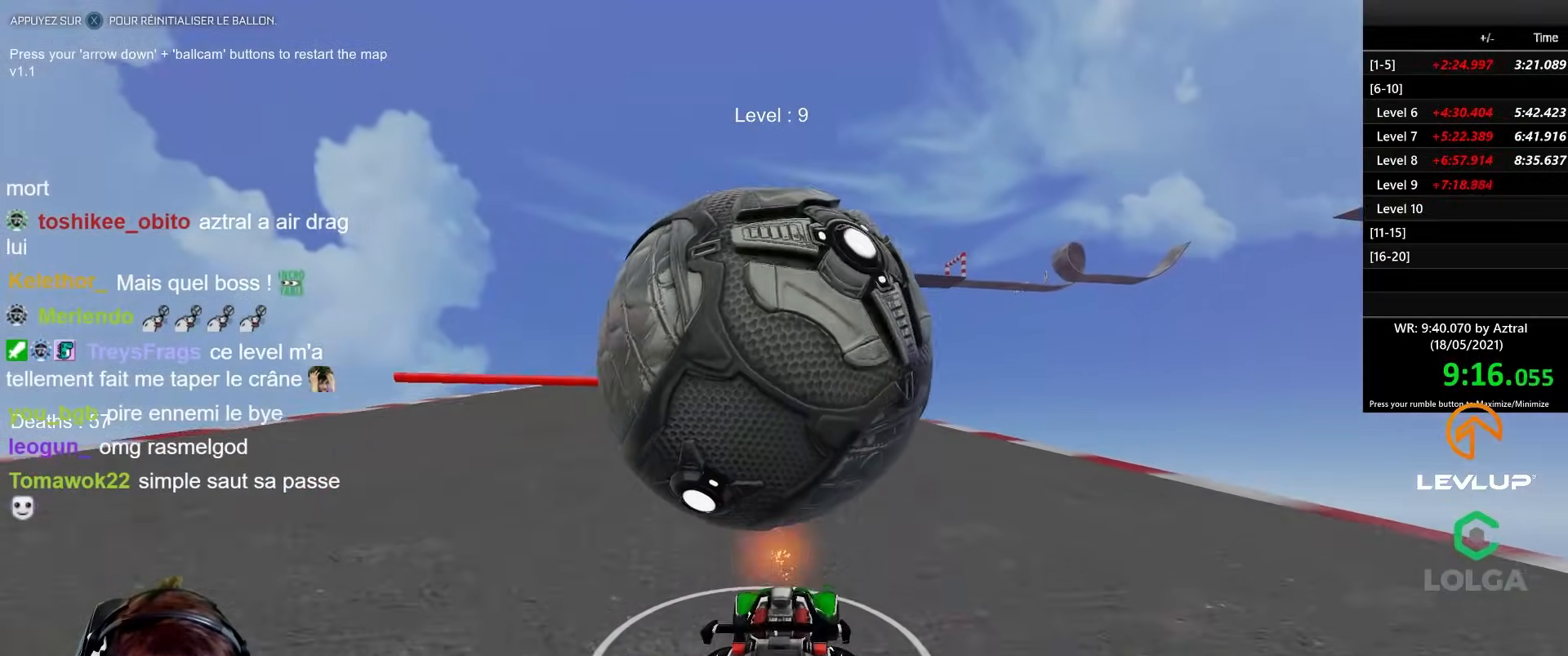
{"buttons": [], "left_stick": "center", "right_stick": "center", "events": [[50, "left_stick", "up-left"], [133, "left_stick", "center"], [200, "left_stick", "left"], [217, "B", "down"], [283, "B", "up"], [300, "left_stick", "center"], [383, "R2", "up"]]}
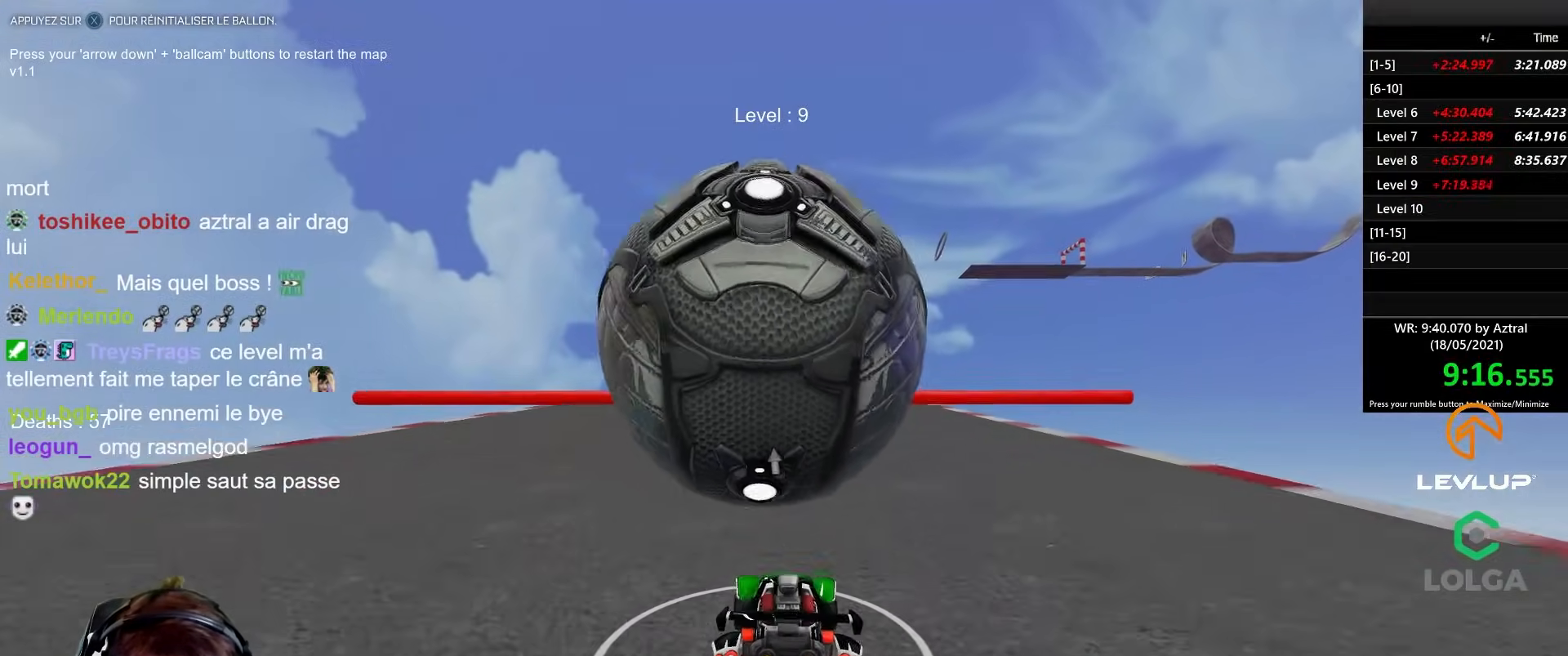
{"buttons": ["R2"], "left_stick": "right", "right_stick": "center", "events": [[233, "A", "down"], [283, "A", "up"], [333, "A", "down"], [333, "R2", "down"], [433, "A", "up"], [483, "left_stick", "right"]]}
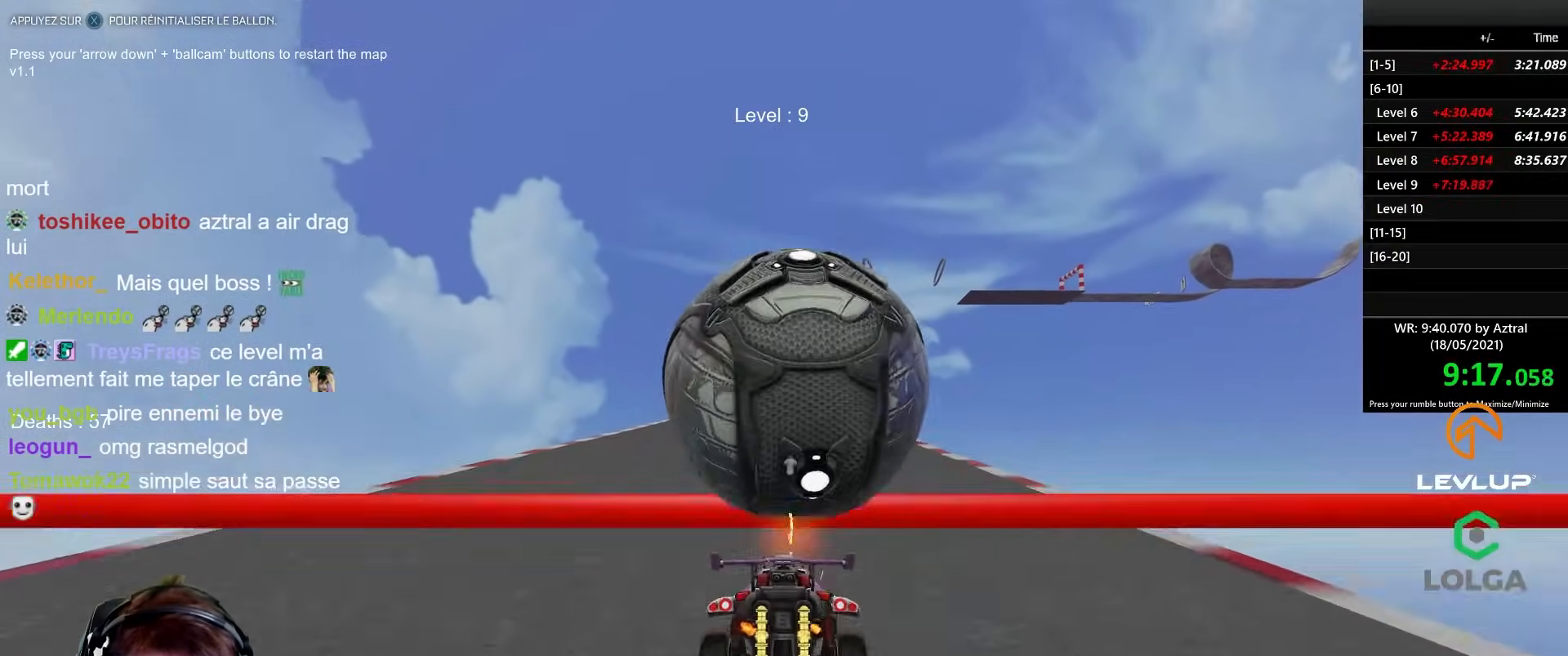
{"buttons": [], "left_stick": "down", "right_stick": "center", "events": [[67, "B", "down"], [183, "left_stick", "down"], [217, "B", "up"], [267, "left_stick", "center"], [367, "R2", "up"], [400, "left_stick", "down"]]}
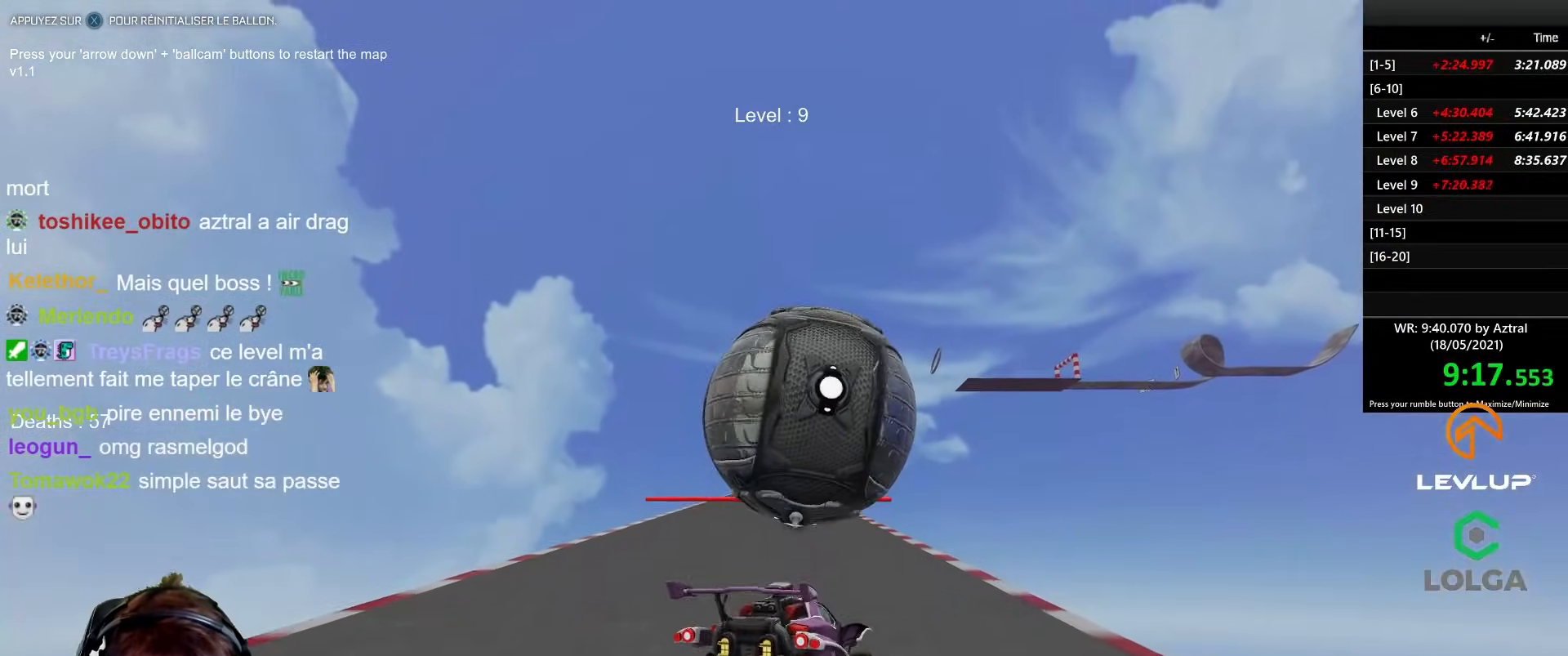
{"buttons": ["B", "R2"], "left_stick": "center", "right_stick": "center", "events": [[50, "left_stick", "center"], [83, "B", "down"], [83, "R2", "down"], [150, "left_stick", "left"], [250, "B", "up"], [383, "R2", "up"], [383, "left_stick", "center"], [467, "B", "down"], [500, "R2", "down"]]}
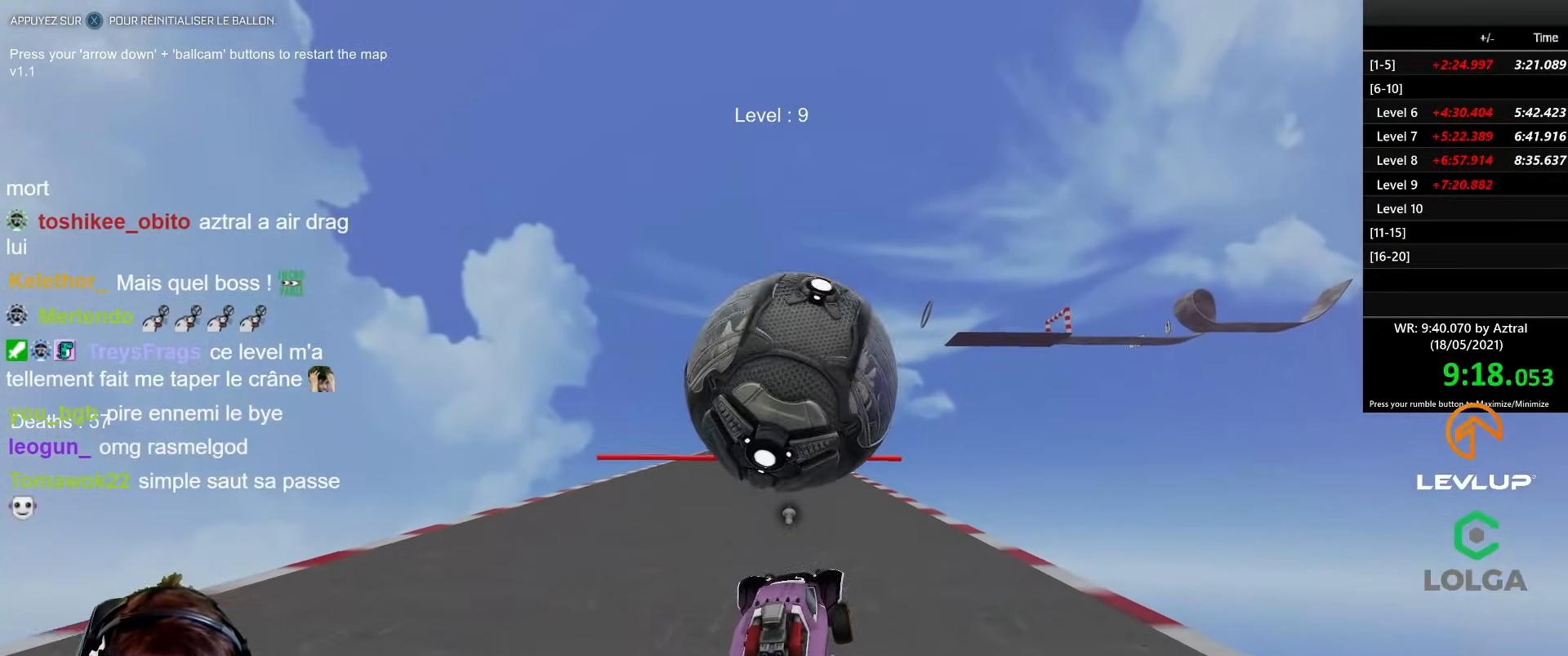
{"buttons": [], "left_stick": "center", "right_stick": "center", "events": [[100, "B", "up"], [117, "left_stick", "left"], [167, "left_stick", "center"], [200, "B", "down"], [233, "left_stick", "right"], [267, "B", "up"], [300, "left_stick", "center"], [350, "R2", "up"]]}
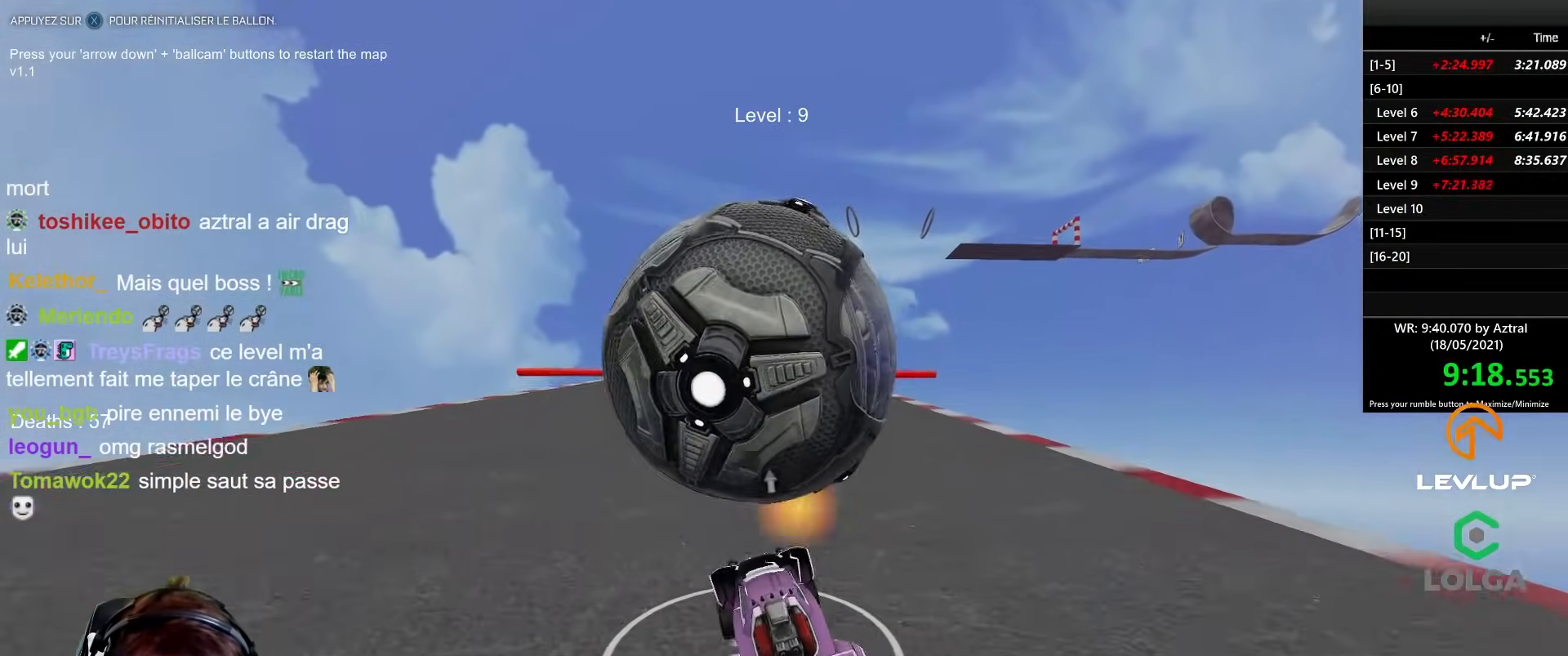
{"buttons": ["B", "R2"], "left_stick": "up-left", "right_stick": "center", "events": [[50, "R2", "down"], [150, "B", "down"], [333, "left_stick", "right"], [467, "left_stick", "up-left"]]}
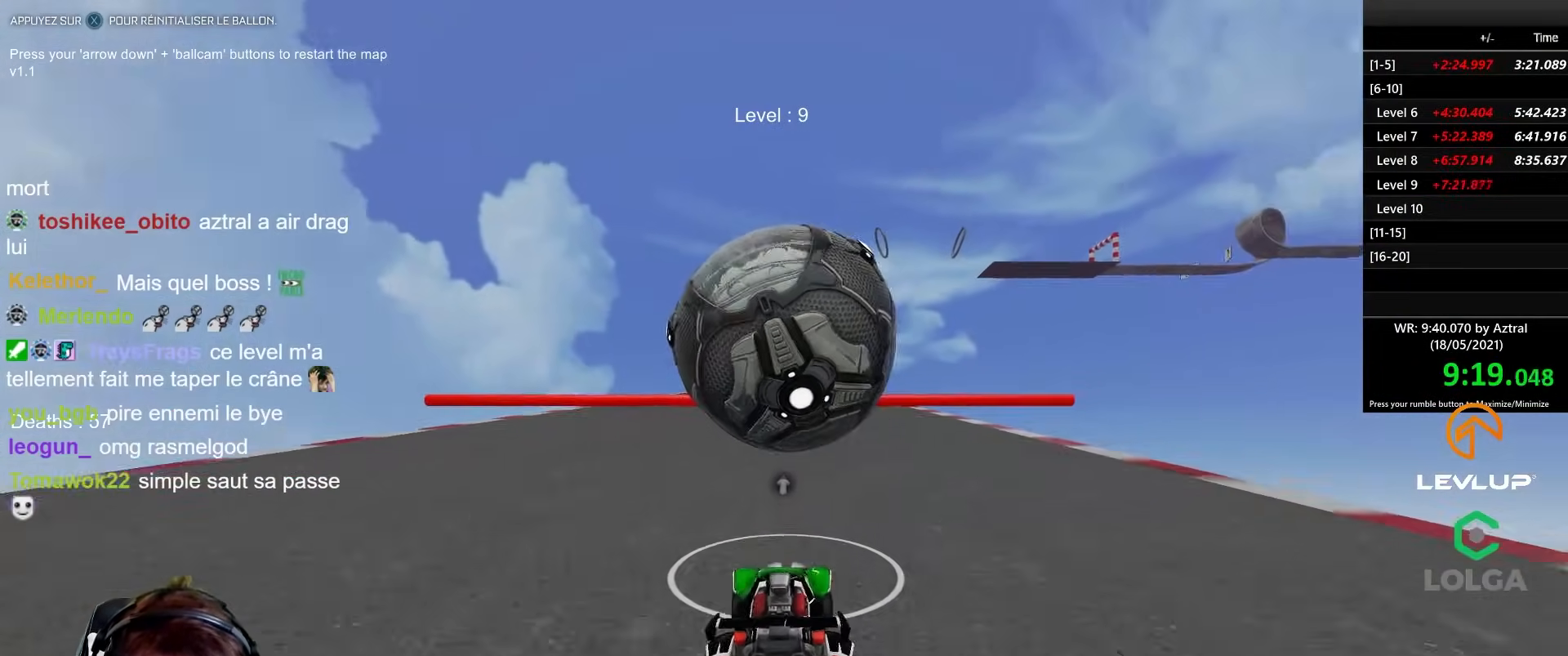
{"buttons": ["A", "B", "R2"], "left_stick": "center", "right_stick": "center", "events": [[67, "left_stick", "center"], [267, "left_stick", "right"], [333, "left_stick", "center"], [367, "A", "down"]]}
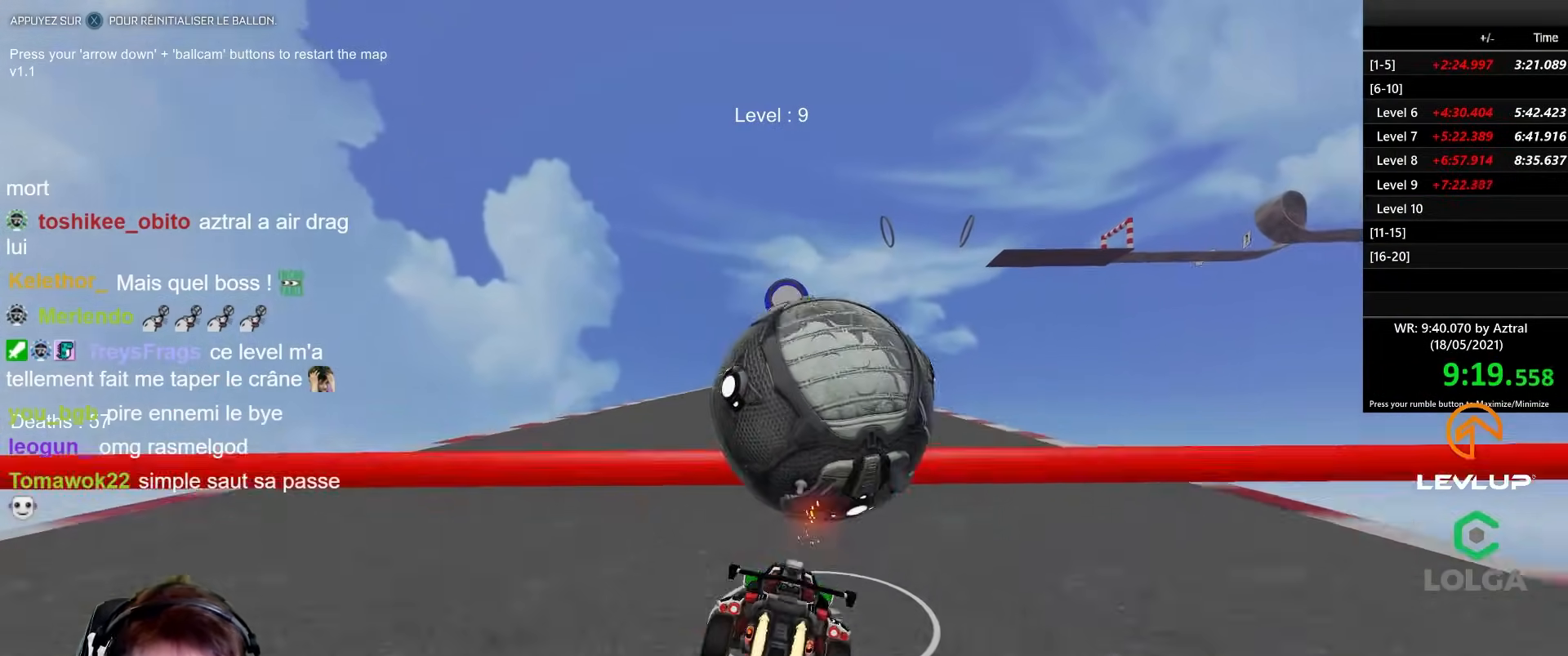
{"buttons": ["R2"], "left_stick": "center", "right_stick": "center", "events": [[67, "left_stick", "down"], [83, "A", "up"], [283, "left_stick", "up-left"], [400, "left_stick", "up-right"], [450, "left_stick", "center"], [467, "B", "up"]]}
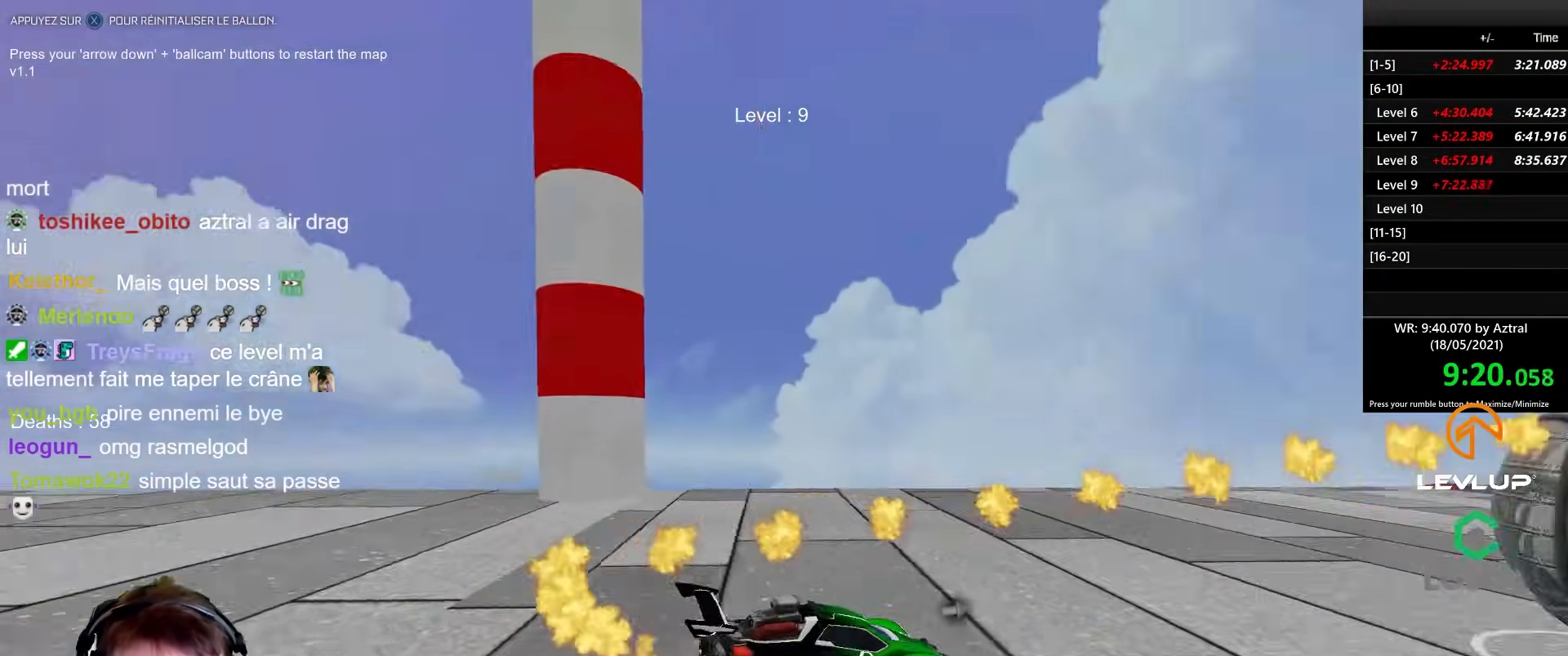
{"buttons": [], "left_stick": "down", "right_stick": "center", "events": [[17, "R2", "up"], [317, "left_stick", "down"]]}
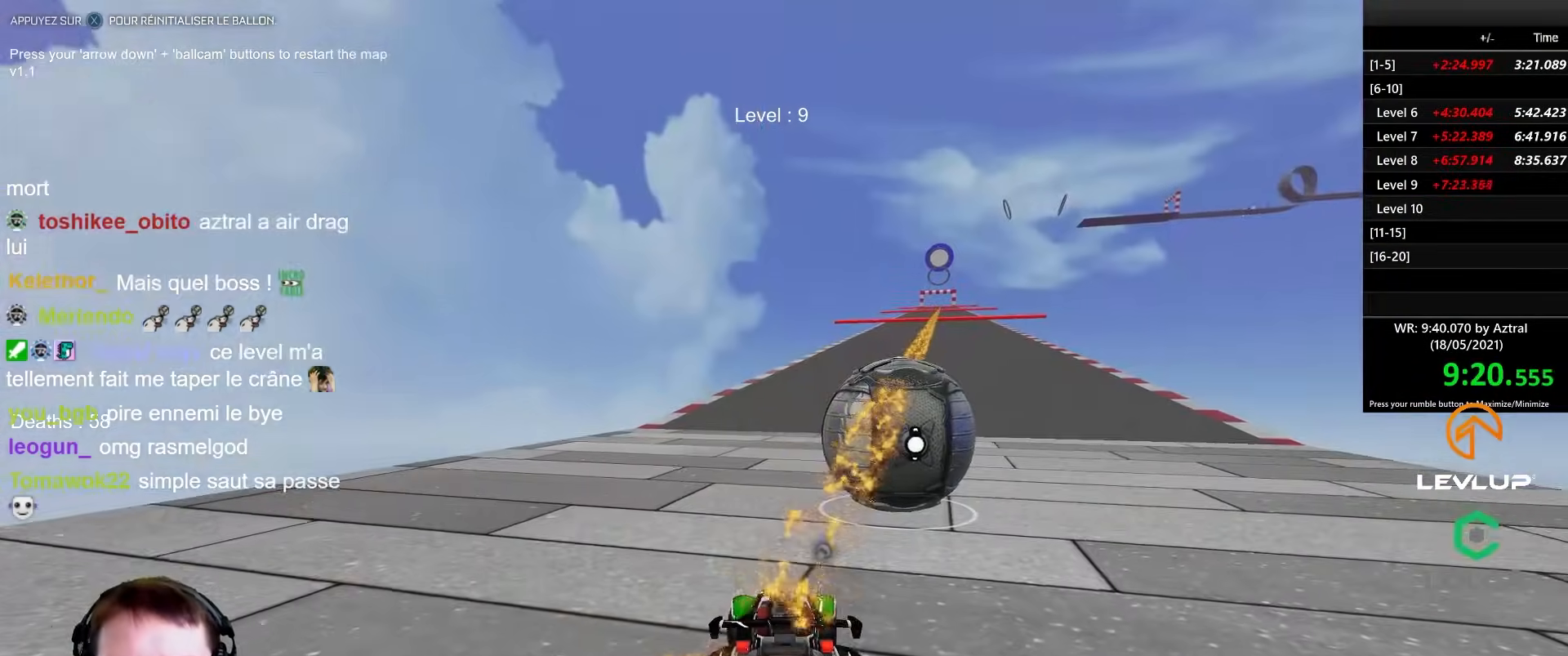
{"buttons": [], "left_stick": "center", "right_stick": "center", "events": [[17, "left_stick", "center"], [67, "R2", "down"], [183, "left_stick", "right"], [367, "left_stick", "center"], [417, "R2", "up"]]}